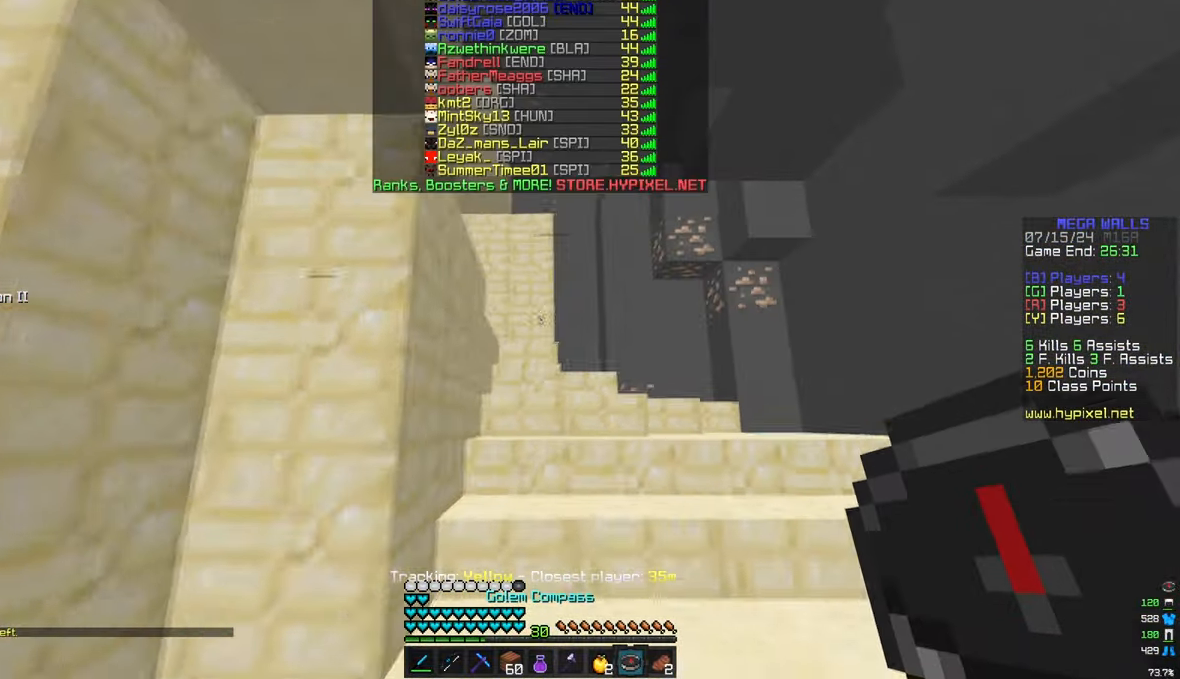
Gameplay with keyboard and mouse; each line is a JSON object with the keys and mouse buttons held at the frame after it. "events" lists presses ("down") and releases ("up") of "a", "d", "s", "w", "mouse_left" and "mouse_right" between this image and that frame as [ms after this image, input, new state], when the widget could be followed in between. "mouse_left", "mouse_right" = the "left", "right" buttons of the "mouse" list. No other keys are recorded. Fast repeated clicks can show as one long hold. Mouse movement is not recorded.
{"keys": ["w"], "mouse": [], "events": [[233, "d", "up"]]}
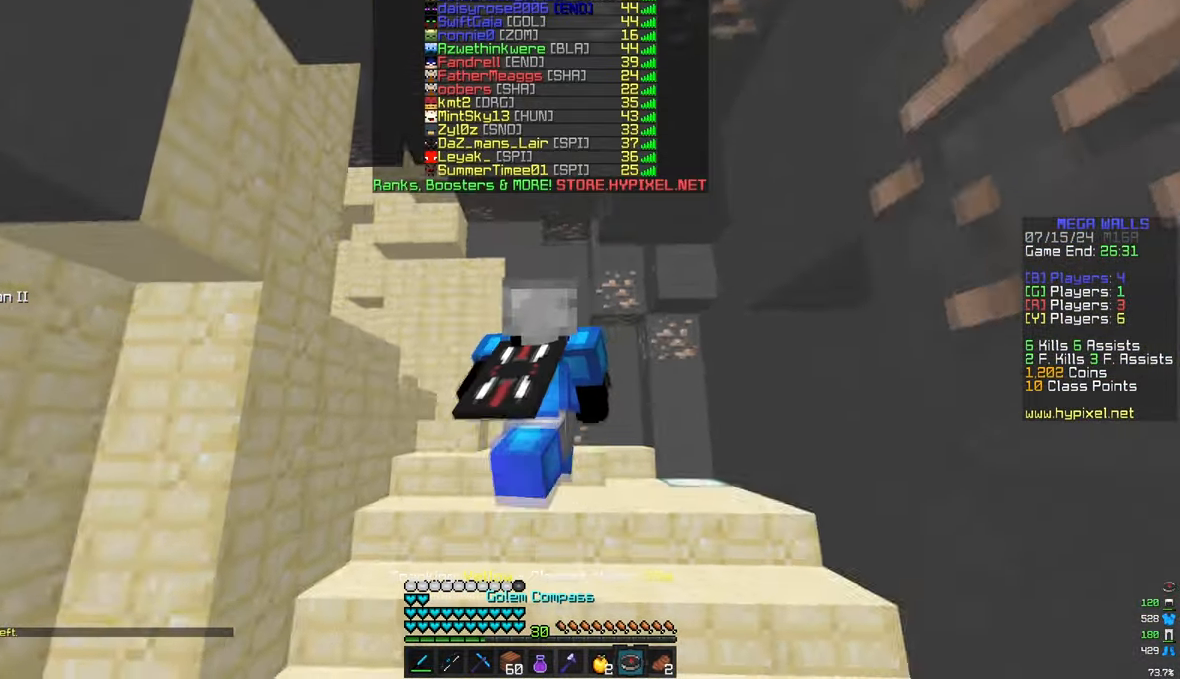
{"keys": ["w"], "mouse": [], "events": []}
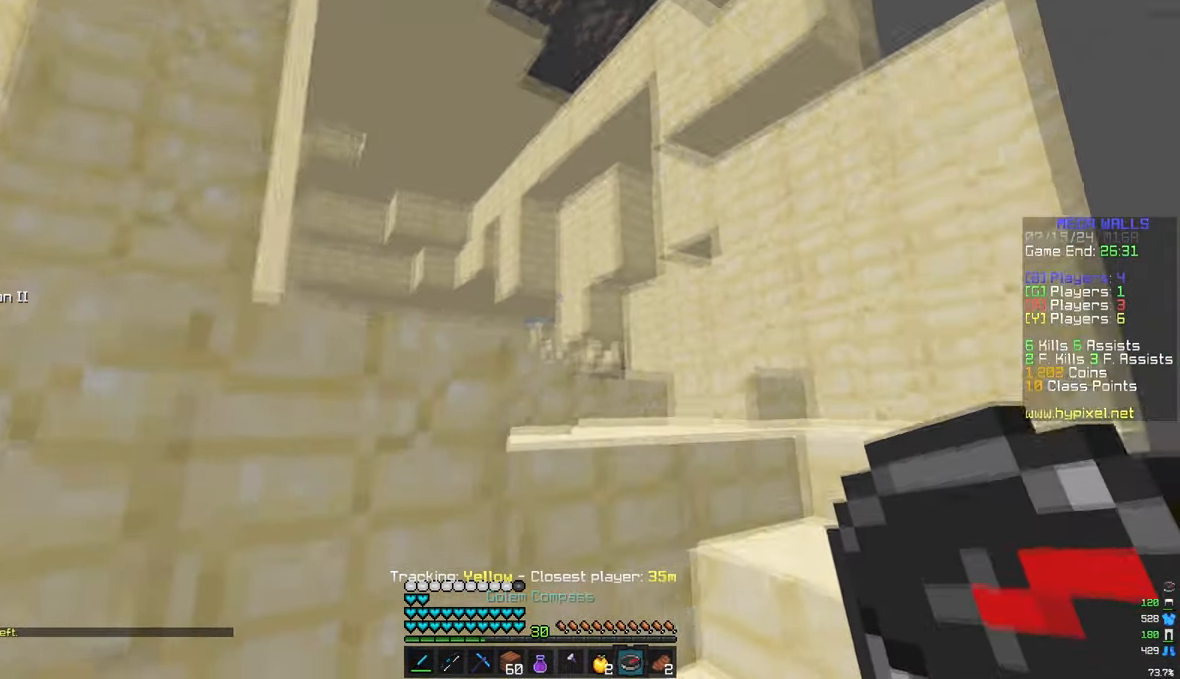
{"keys": ["d", "w"], "mouse": [], "events": [[67, "d", "down"]]}
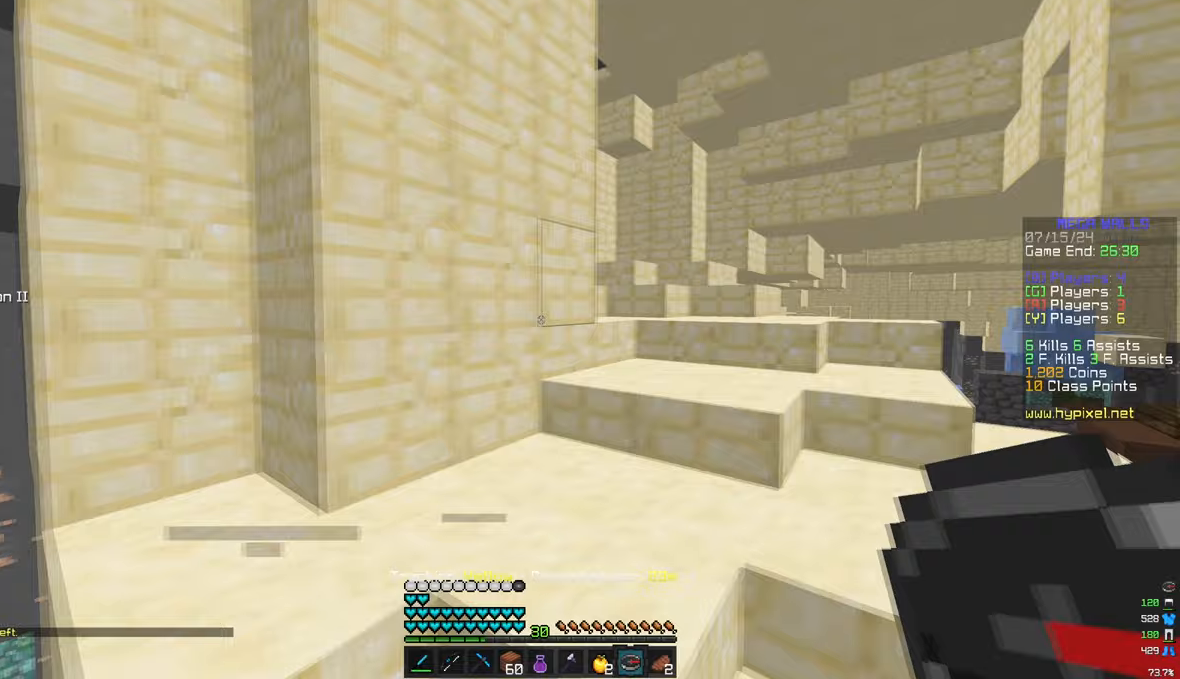
{"keys": ["w"], "mouse": [], "events": [[333, "d", "up"]]}
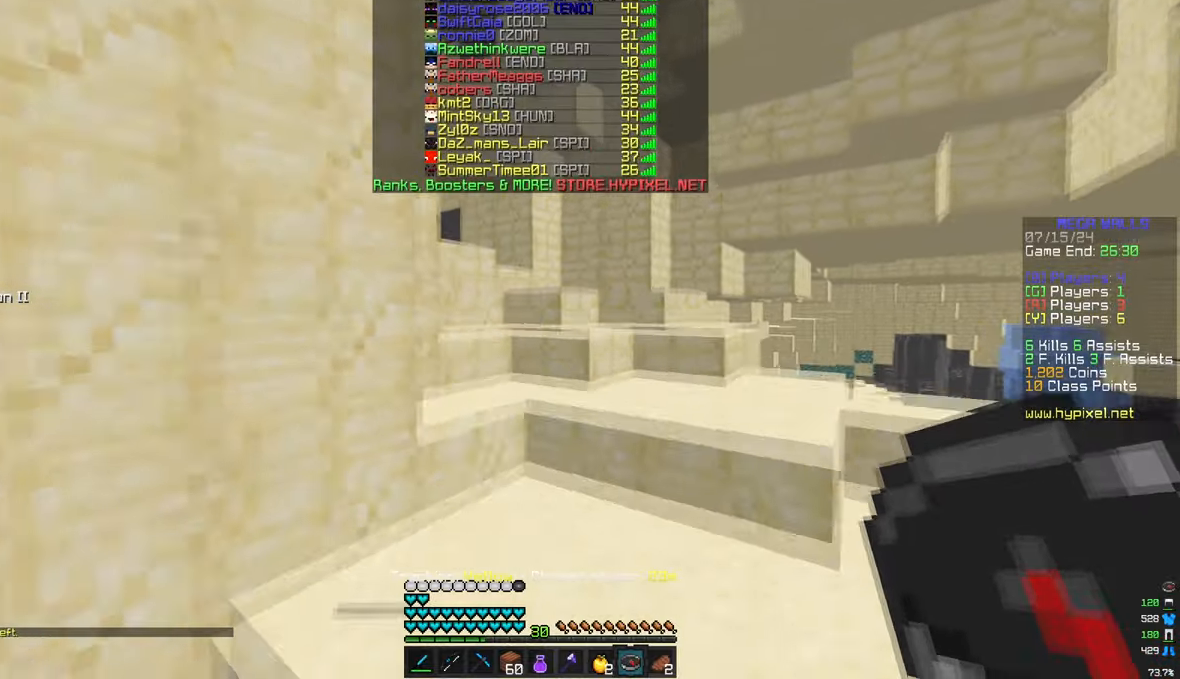
{"keys": ["w"], "mouse": [], "events": []}
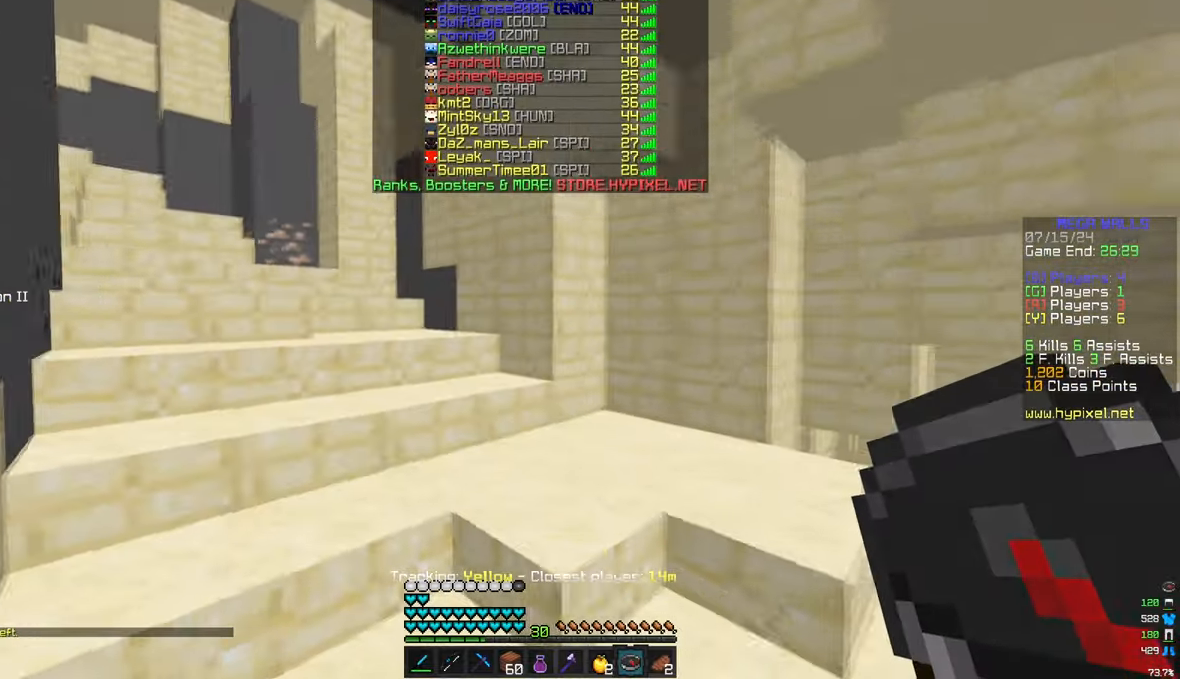
{"keys": ["w"], "mouse": [], "events": []}
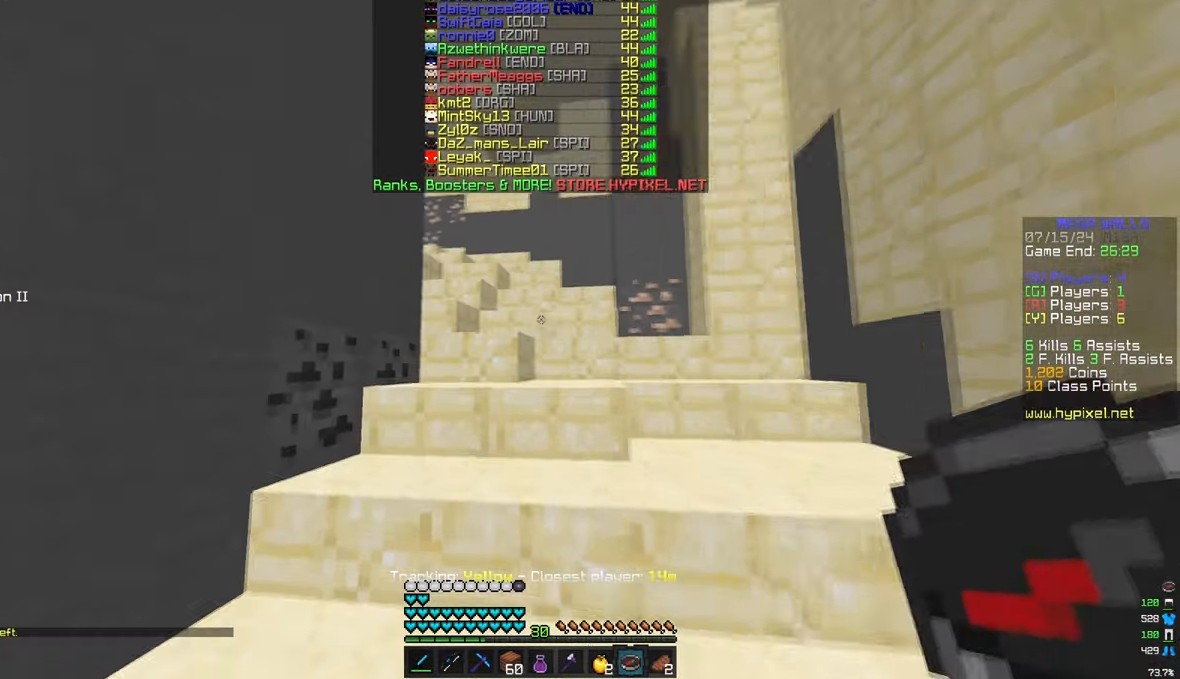
{"keys": ["d", "w"], "mouse": [], "events": [[383, "d", "down"]]}
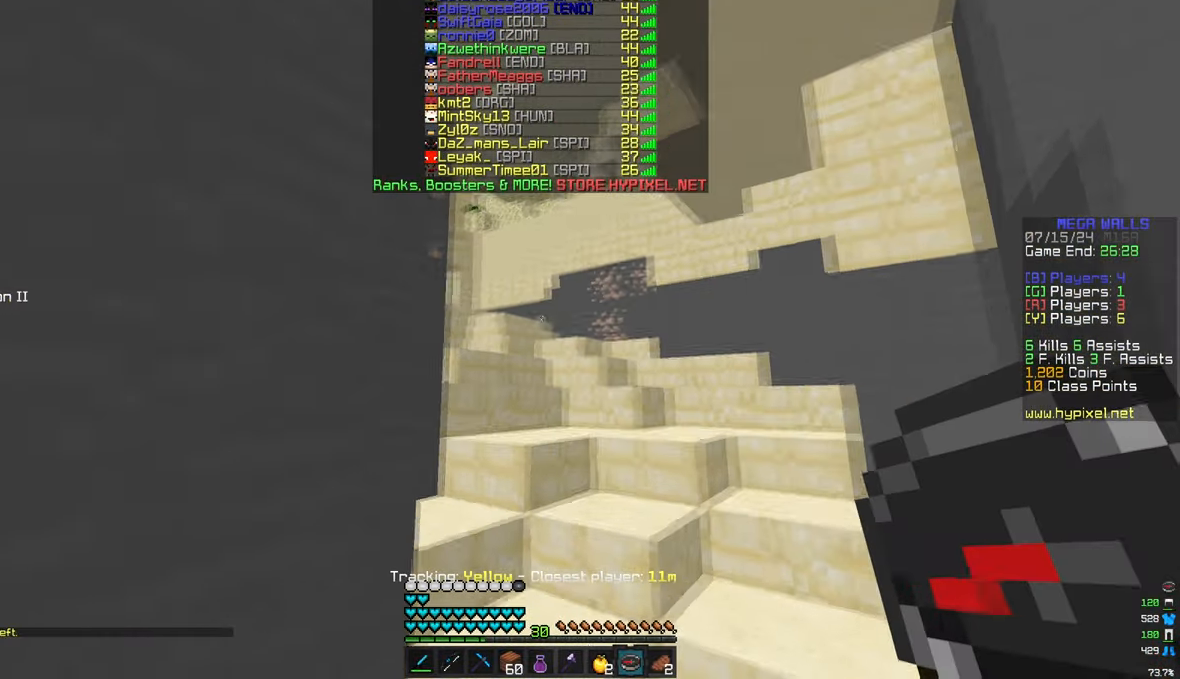
{"keys": ["d", "w"], "mouse": [], "events": []}
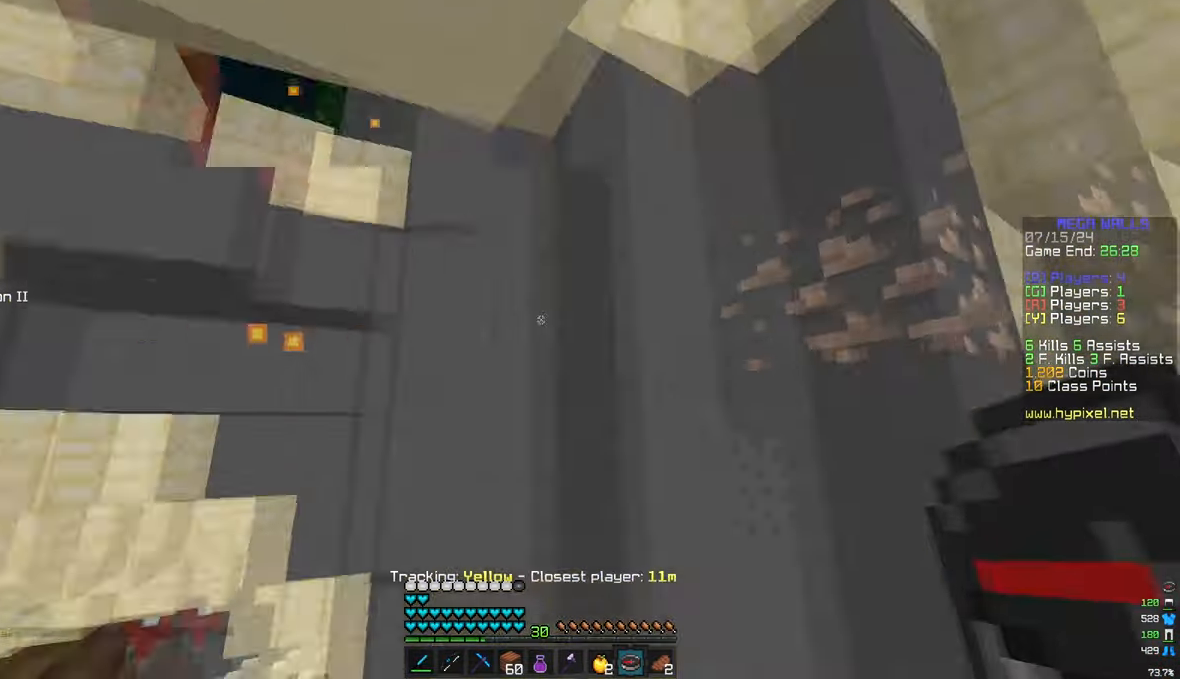
{"keys": ["a"], "mouse": [], "events": [[83, "w", "up"], [183, "d", "up"], [500, "a", "down"]]}
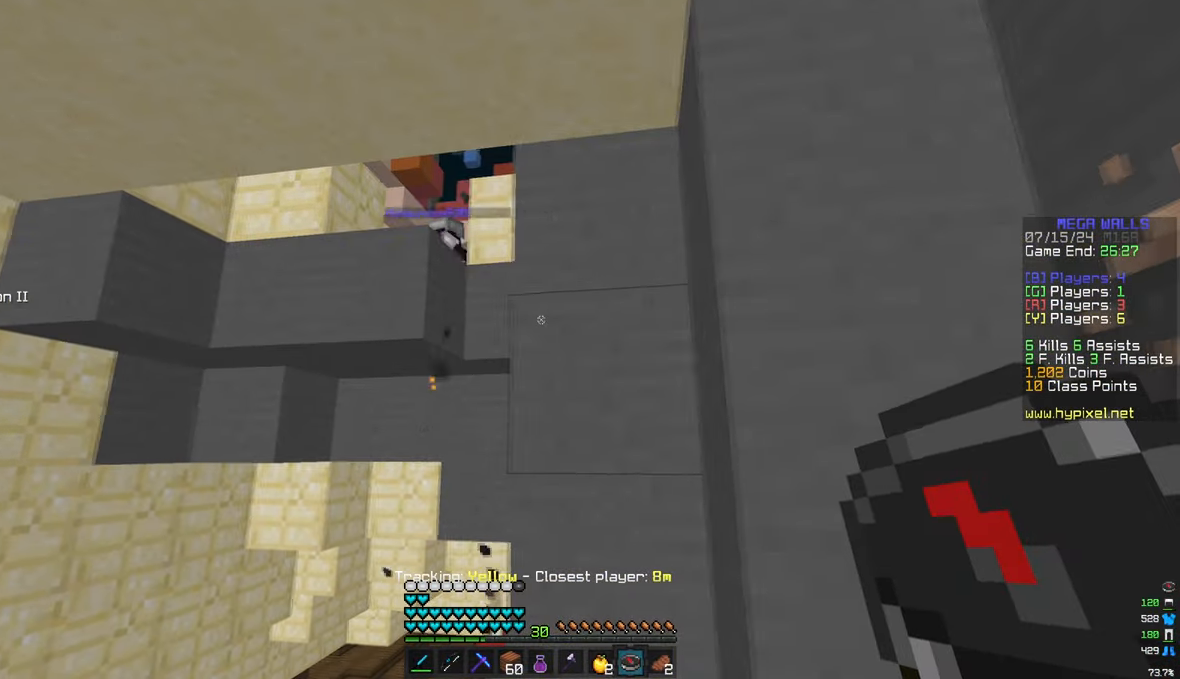
{"keys": ["w"], "mouse": [], "events": [[50, "w", "down"], [467, "a", "up"]]}
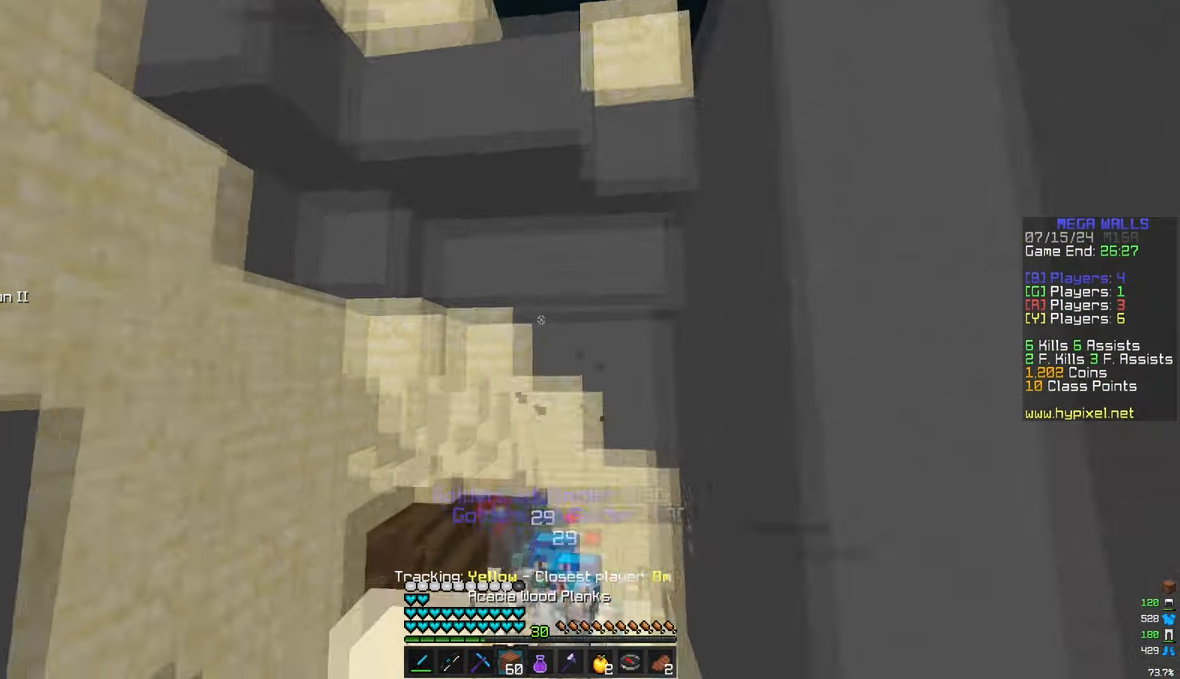
{"keys": ["d"], "mouse": [], "events": [[17, "w", "up"], [383, "d", "down"]]}
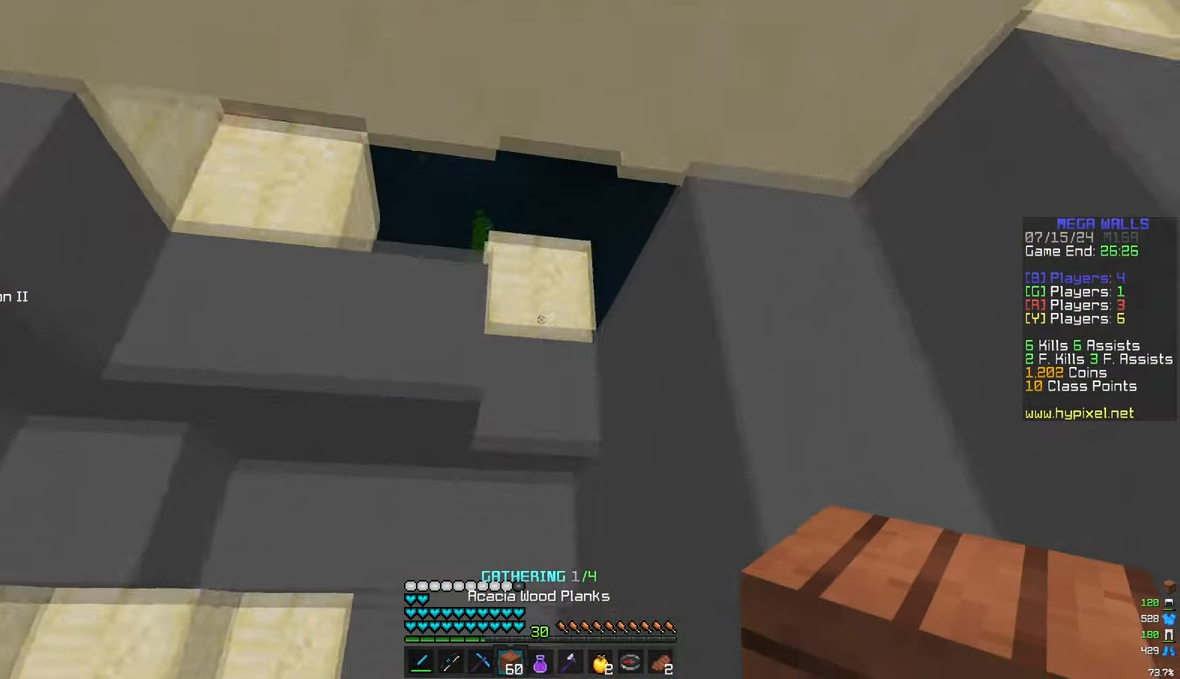
{"keys": [], "mouse": [], "events": [[83, "a", "down"], [83, "mouse_right", "down"], [133, "d", "up"], [417, "mouse_right", "up"], [483, "a", "up"]]}
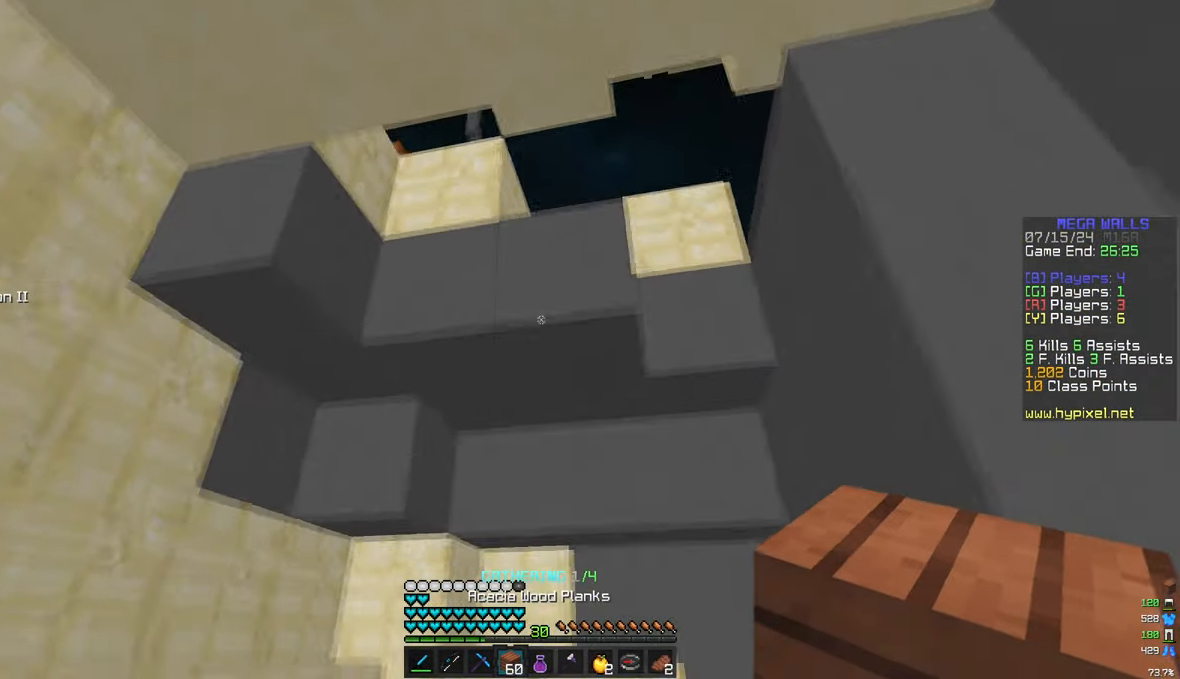
{"keys": ["d", "w"], "mouse": ["right"], "events": [[100, "d", "down"], [100, "mouse_right", "down"], [450, "w", "down"]]}
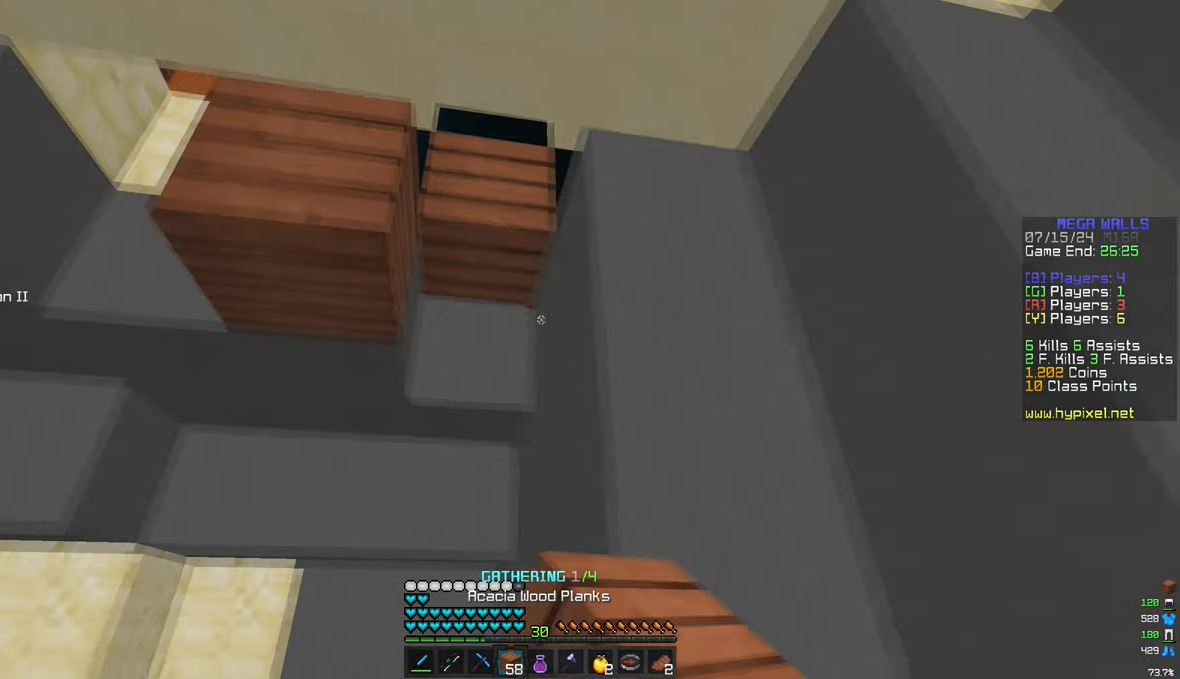
{"keys": ["w"], "mouse": [], "events": [[17, "mouse_right", "up"], [317, "d", "up"]]}
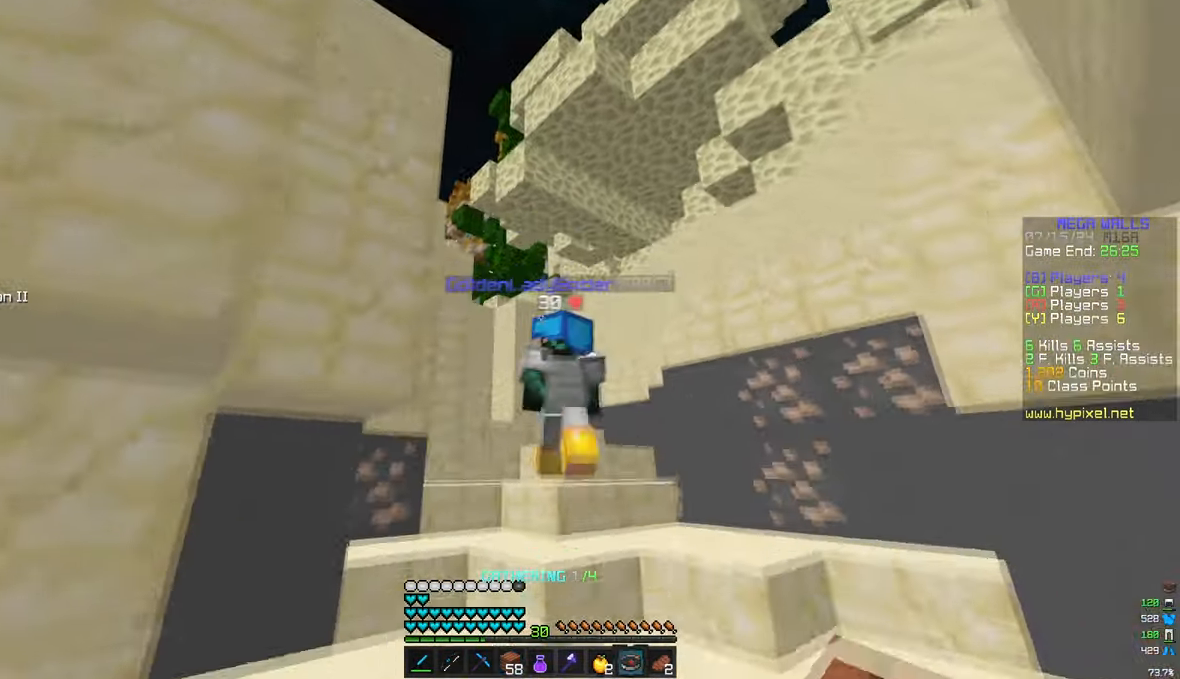
{"keys": ["w"], "mouse": [], "events": []}
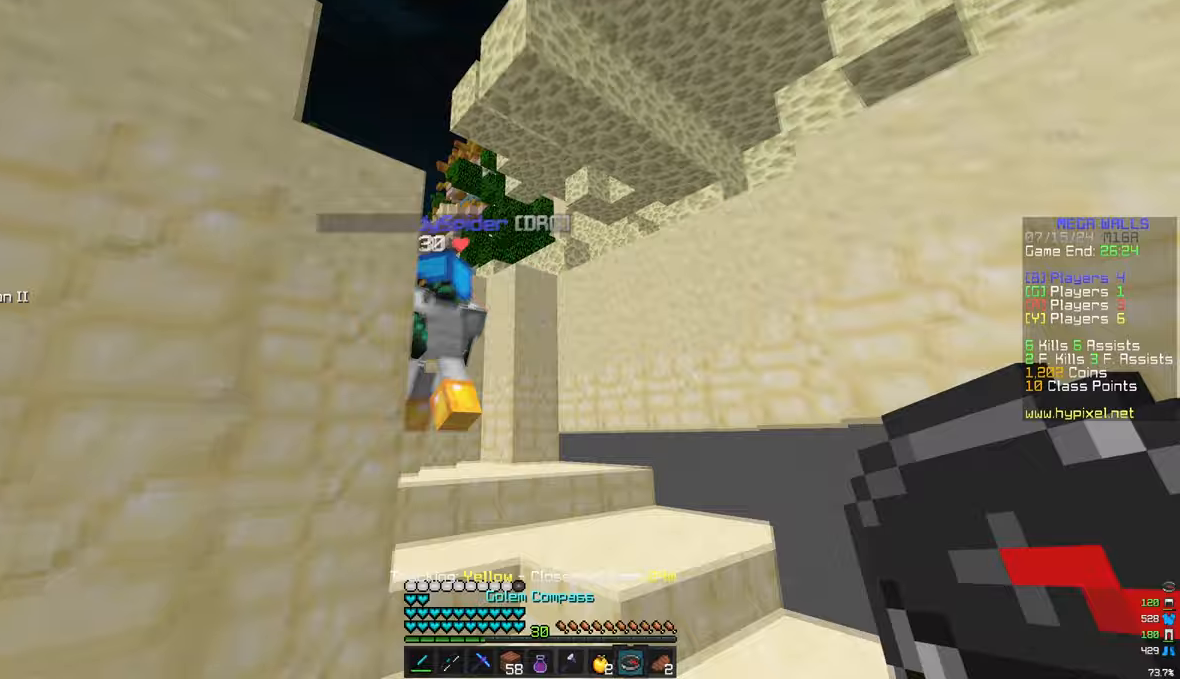
{"keys": ["w"], "mouse": [], "events": []}
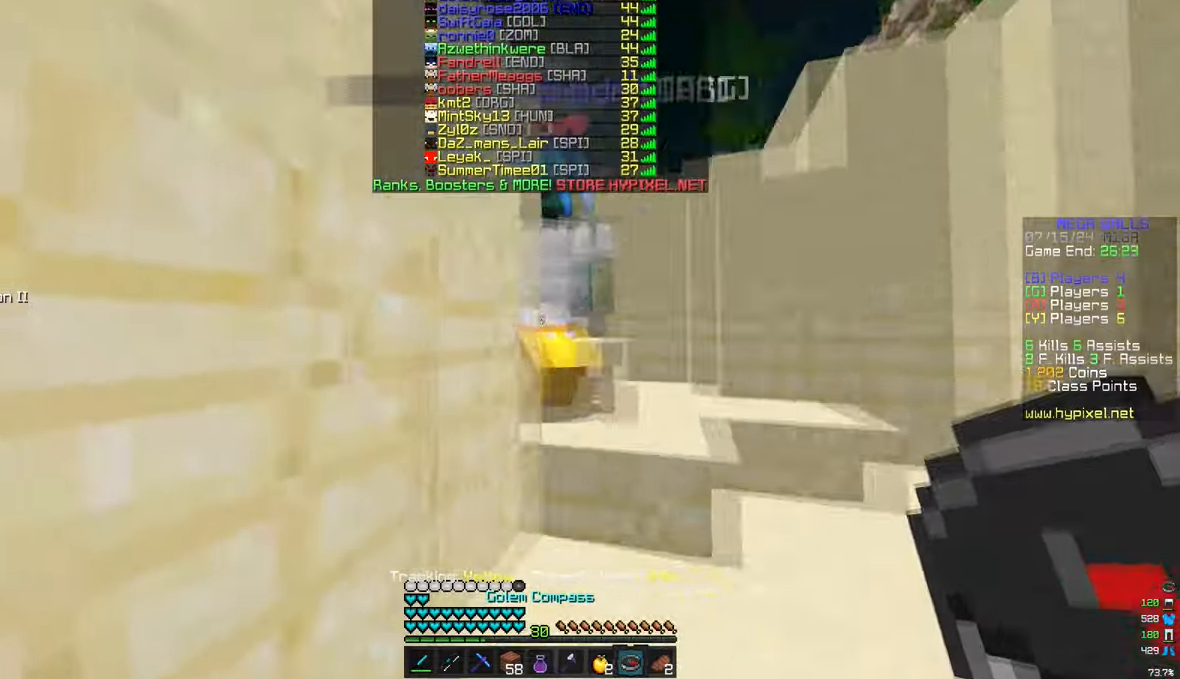
{"keys": ["w"], "mouse": [], "events": [[200, "d", "down"], [467, "d", "up"]]}
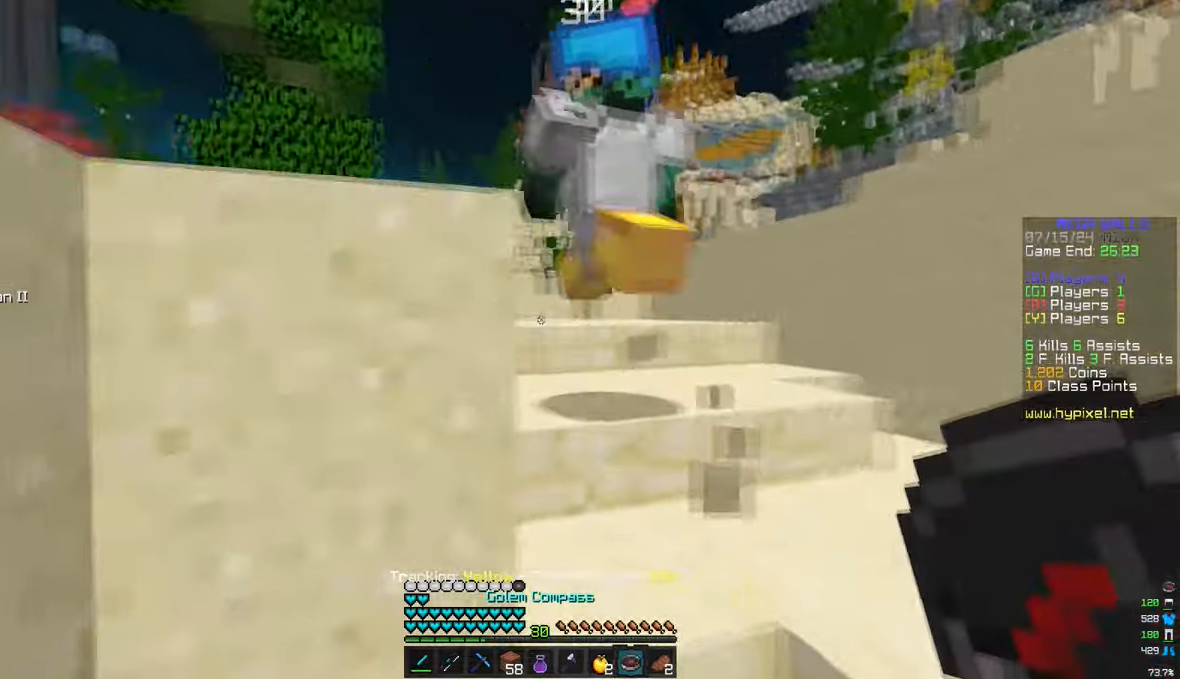
{"keys": ["d", "w"], "mouse": [], "events": [[117, "d", "down"]]}
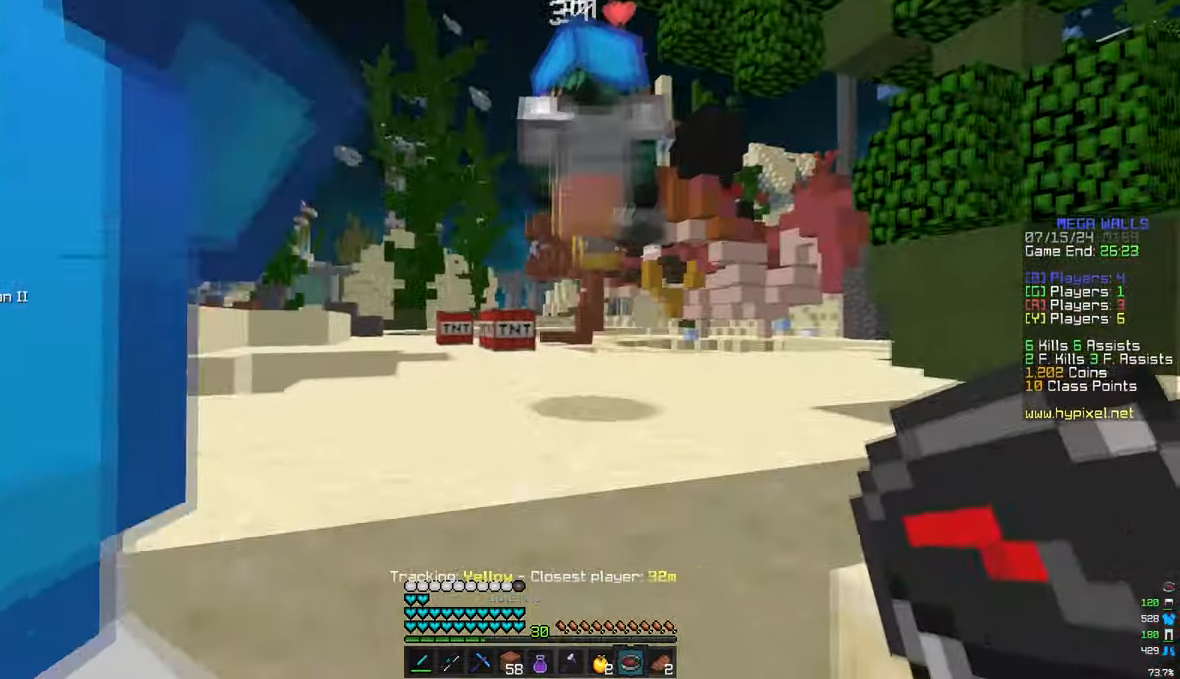
{"keys": ["d", "w"], "mouse": [], "events": [[333, "d", "up"], [483, "d", "down"]]}
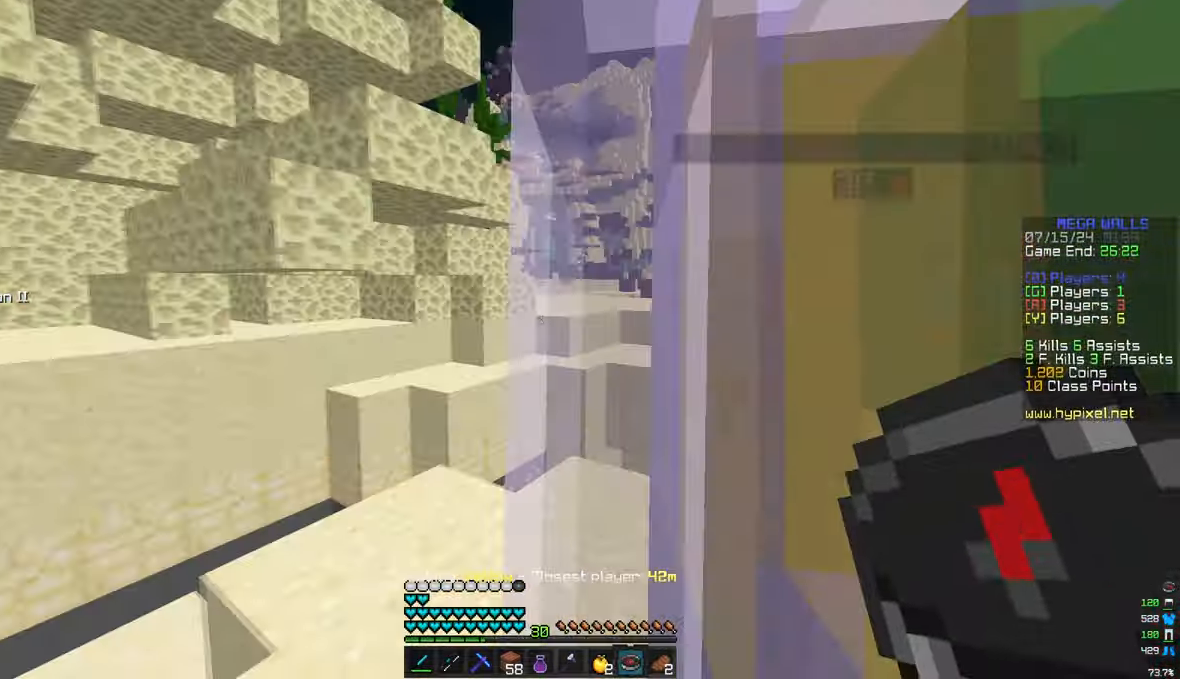
{"keys": ["d", "w"], "mouse": [], "events": []}
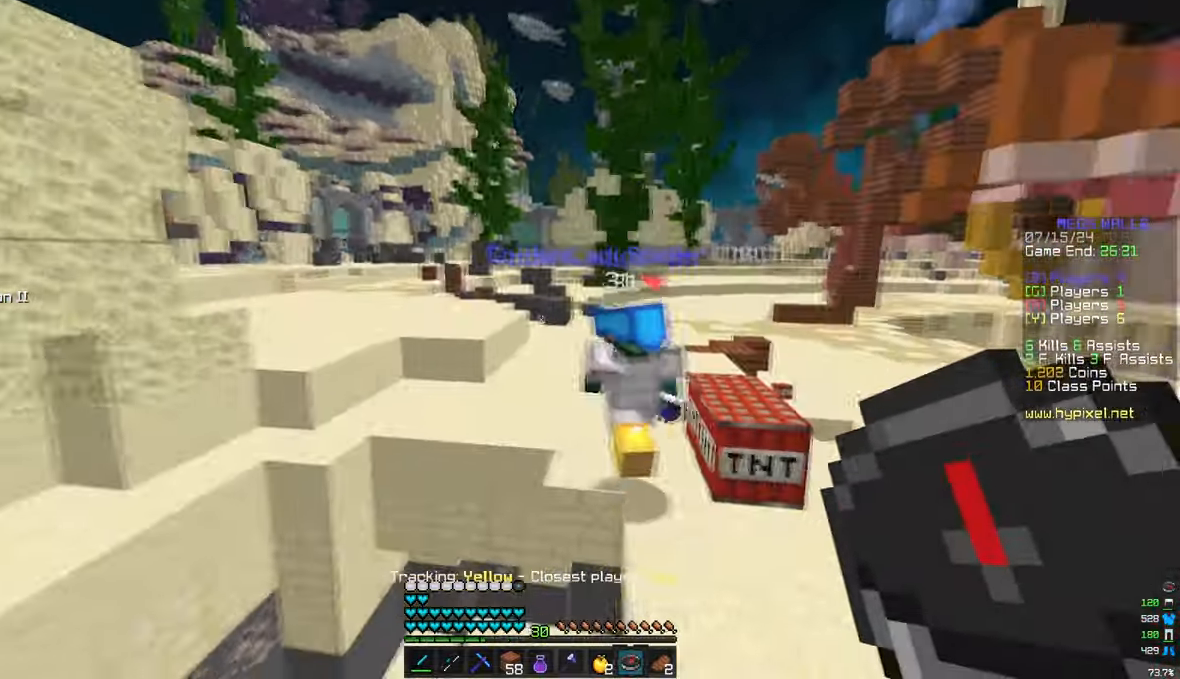
{"keys": ["w"], "mouse": [], "events": [[217, "d", "up"]]}
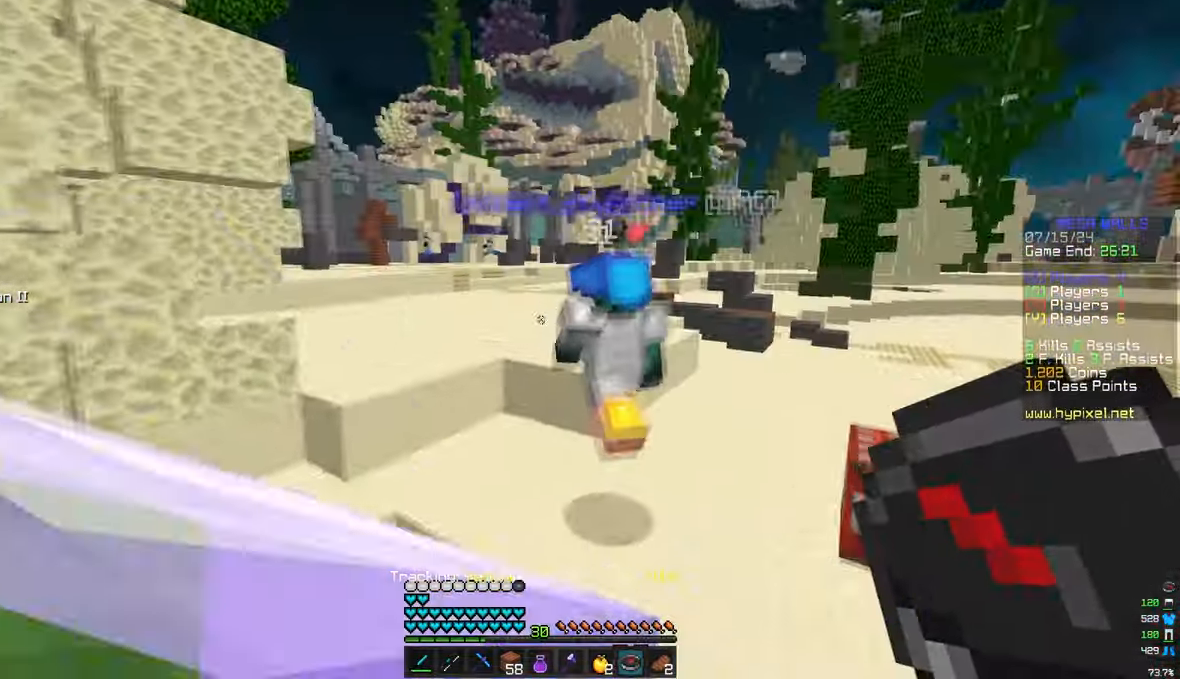
{"keys": ["a", "w"], "mouse": [], "events": [[433, "a", "down"]]}
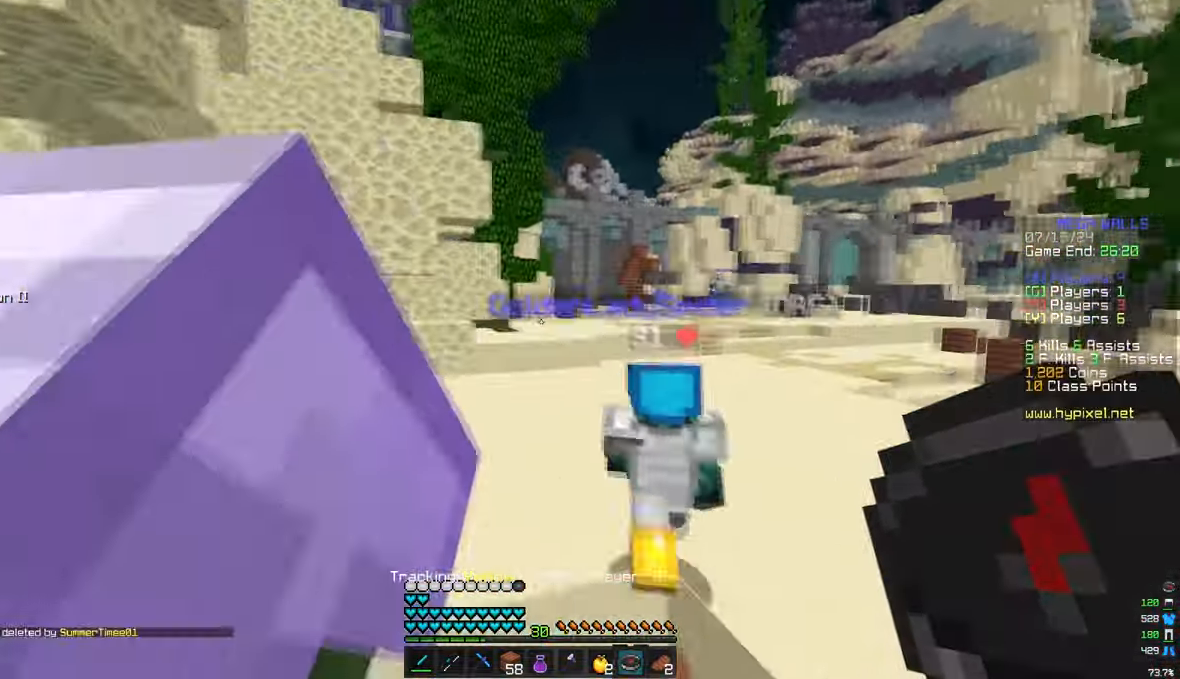
{"keys": ["w"], "mouse": [], "events": [[183, "a", "up"]]}
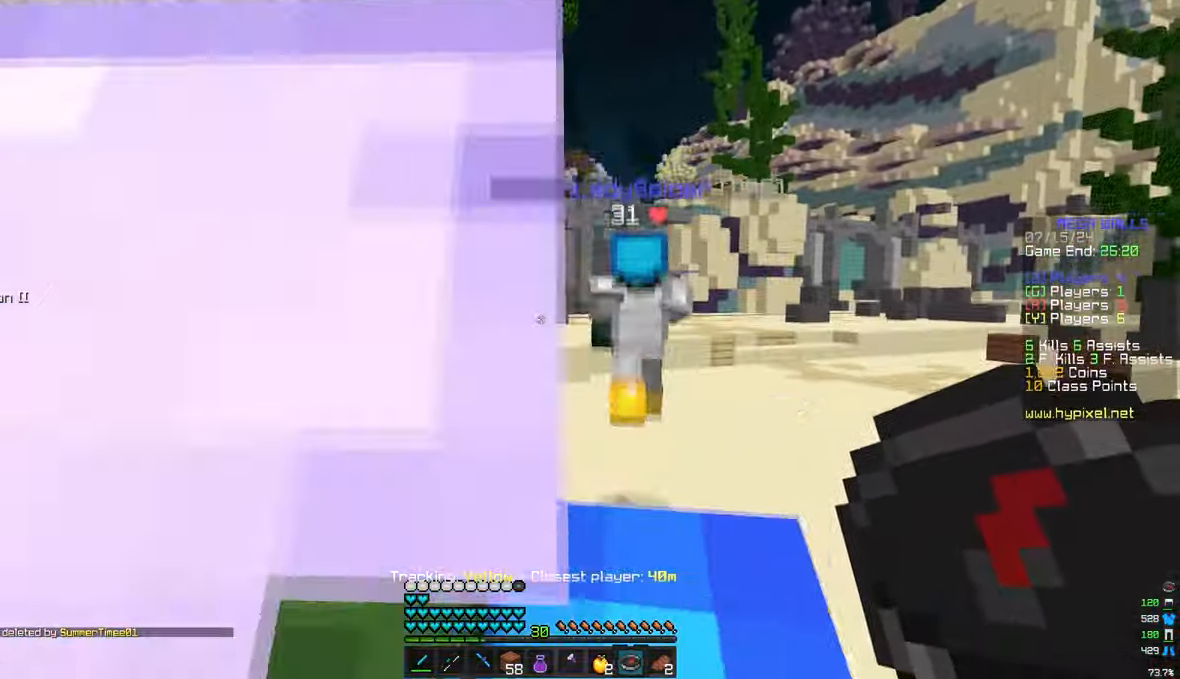
{"keys": ["d", "w"], "mouse": [], "events": [[417, "d", "down"]]}
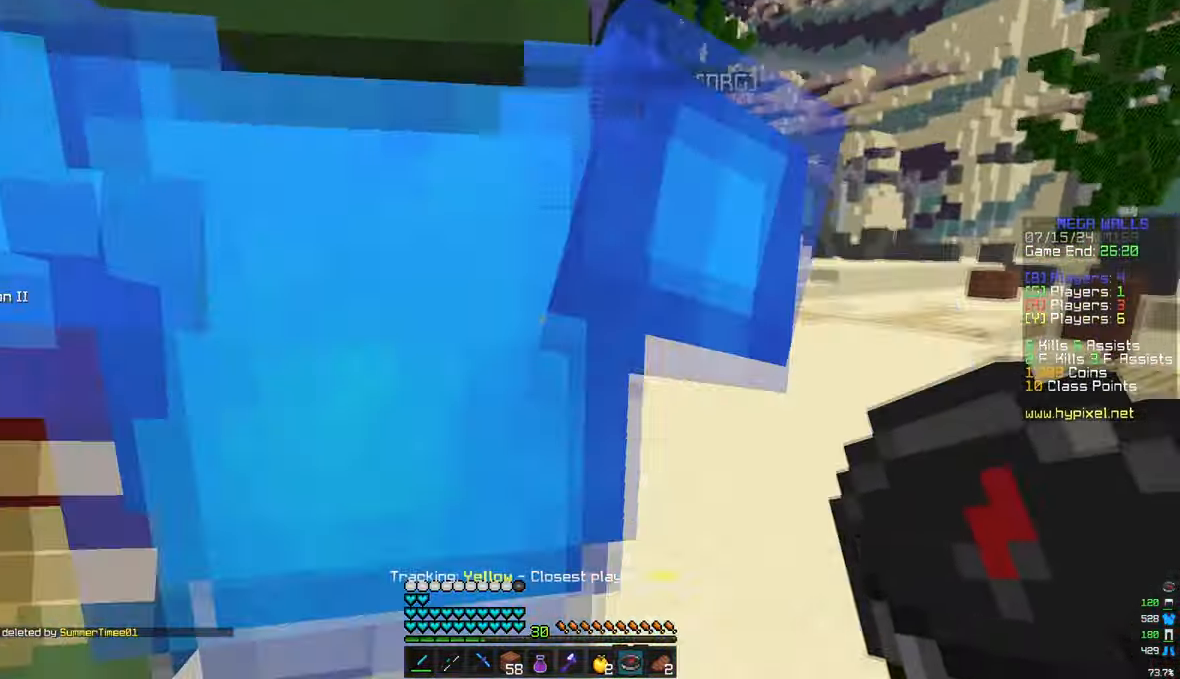
{"keys": ["w"], "mouse": [], "events": [[167, "d", "up"]]}
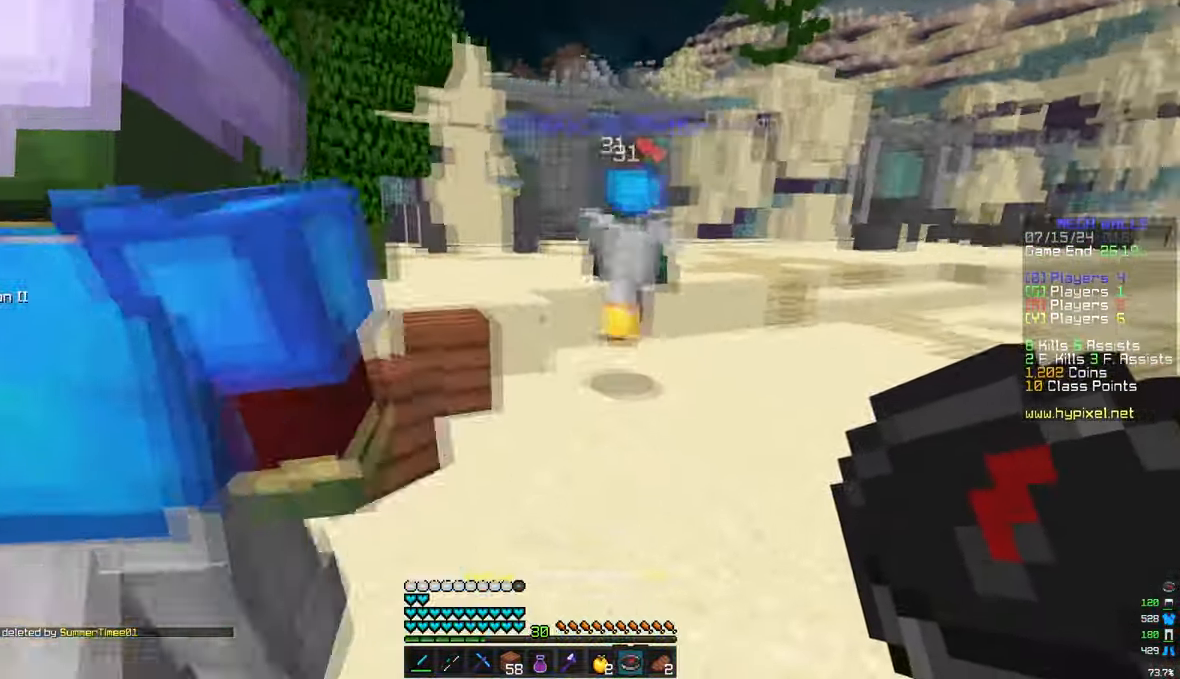
{"keys": ["w"], "mouse": [], "events": [[183, "d", "down"], [300, "d", "up"]]}
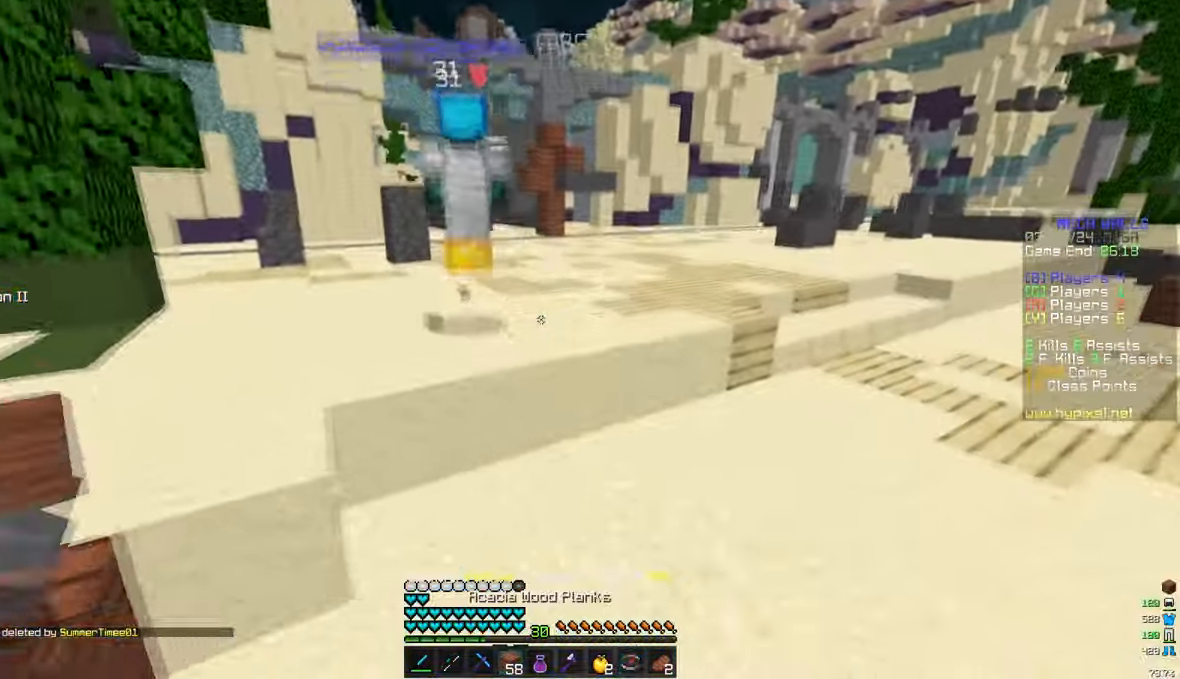
{"keys": ["w"], "mouse": [], "events": [[150, "mouse_right", "down"], [333, "mouse_right", "up"]]}
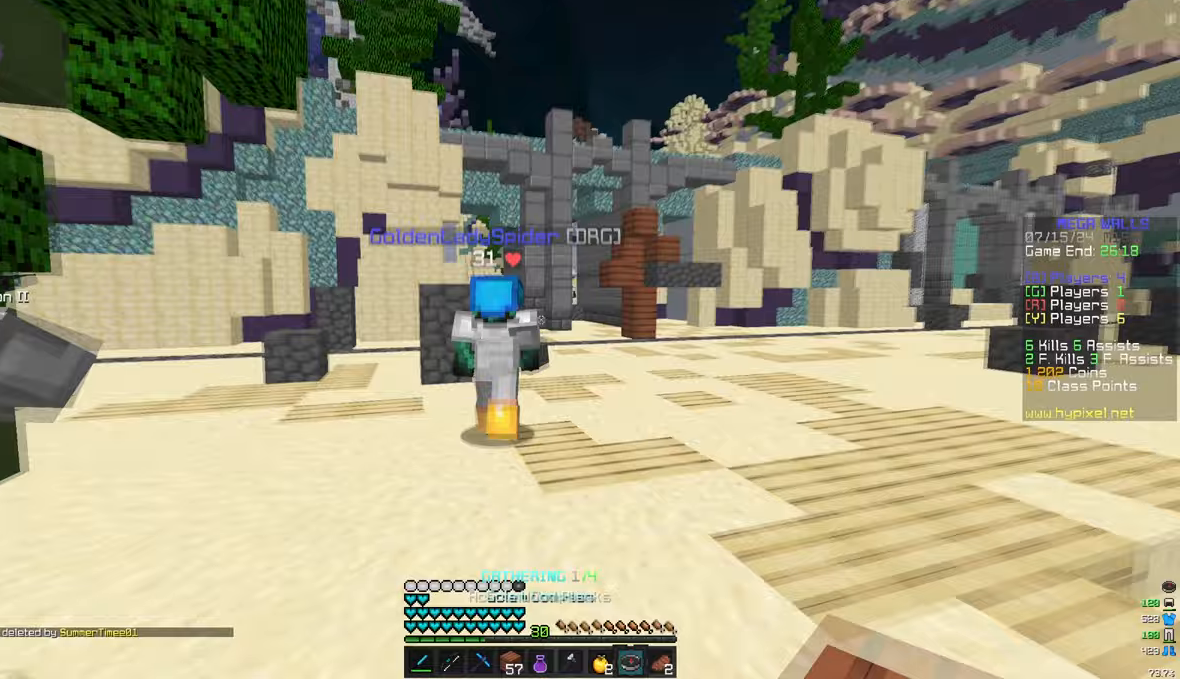
{"keys": ["w"], "mouse": [], "events": []}
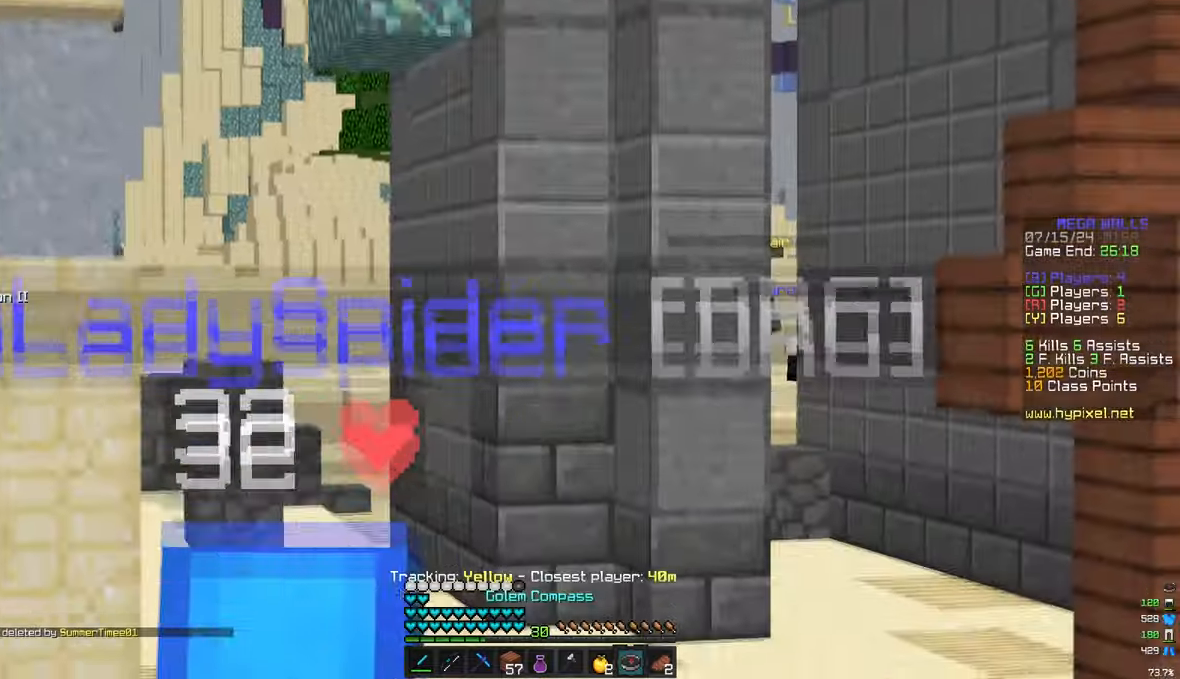
{"keys": ["w"], "mouse": [], "events": []}